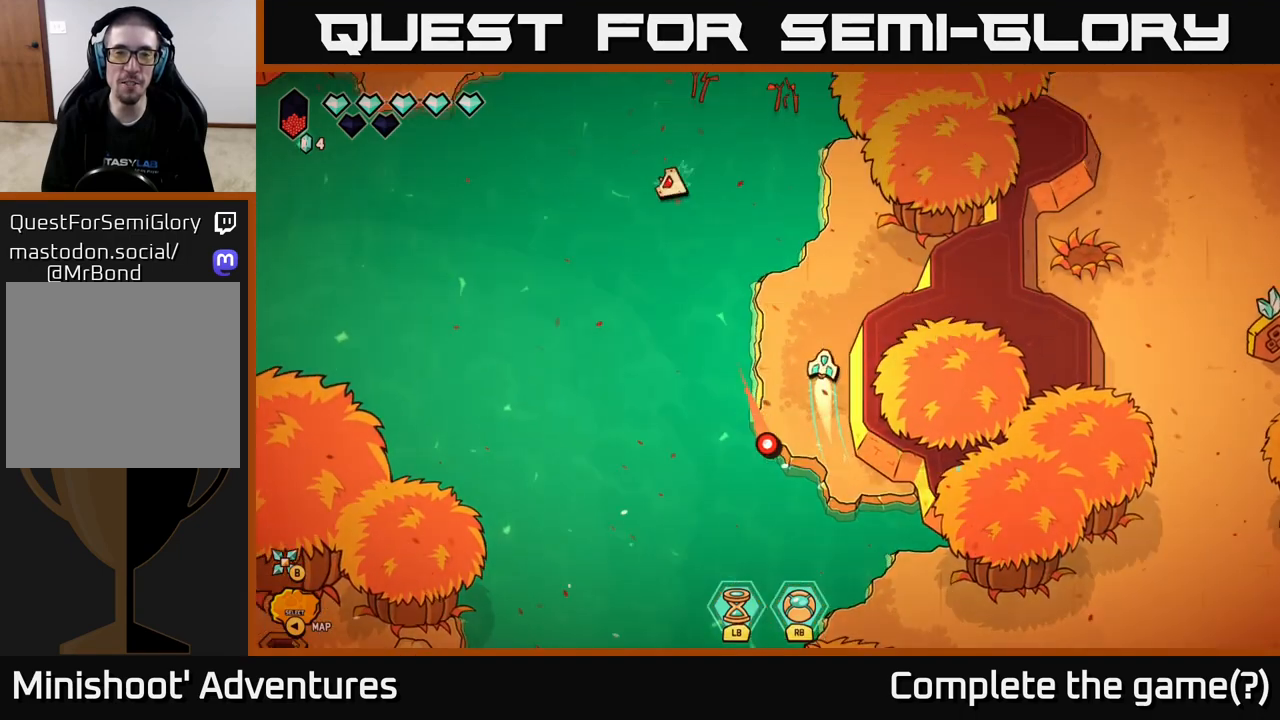
Gameplay with a controller (Xbox layout); each line is a JSON object with the inputs held at the frame after it. "events" lists button and stick changes between this image and that frame as [ms after this image, input, new state], when the widget could be followed in between.
{"buttons": [], "left_stick": "center", "right_stick": "up-left", "events": [[17, "L2", "up"], [33, "left_stick", "up-right"], [117, "right_stick", "left"], [133, "left_stick", "center"], [200, "right_stick", "up-left"]]}
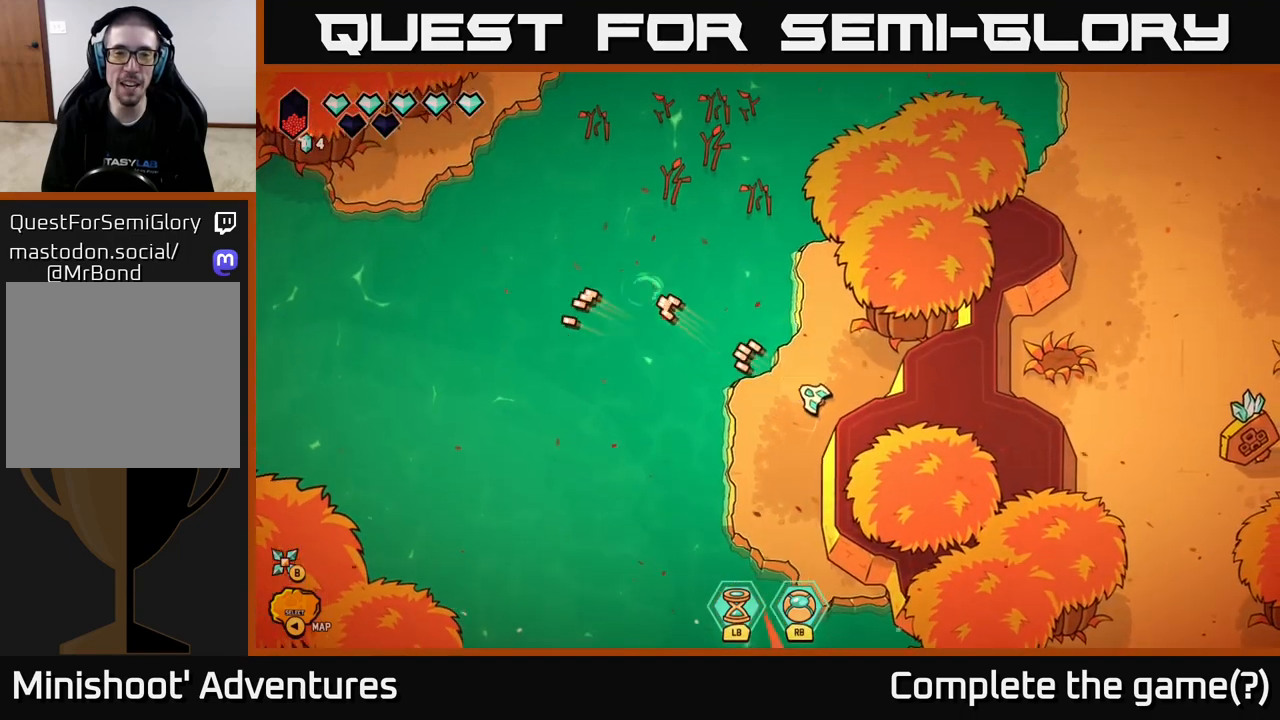
{"buttons": [], "left_stick": "up", "right_stick": "up-left", "events": [[100, "left_stick", "up"]]}
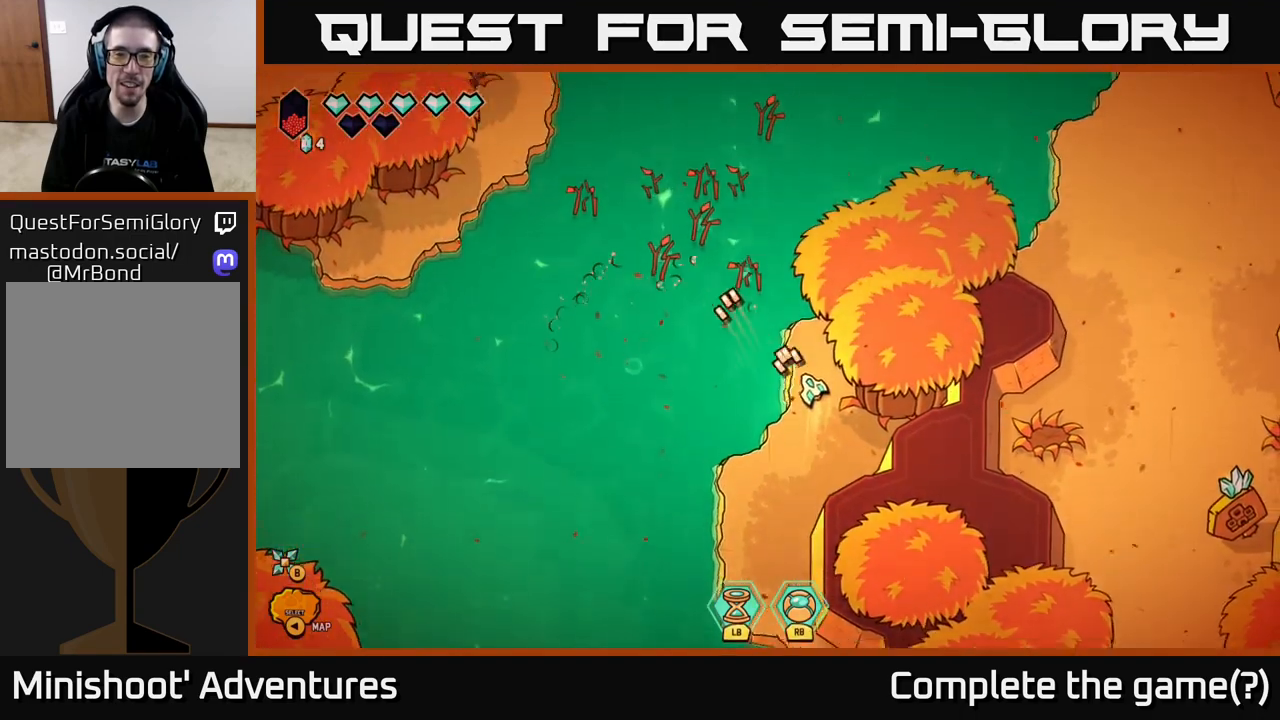
{"buttons": [], "left_stick": "center", "right_stick": "up-left", "events": [[83, "left_stick", "up-left"], [183, "left_stick", "center"]]}
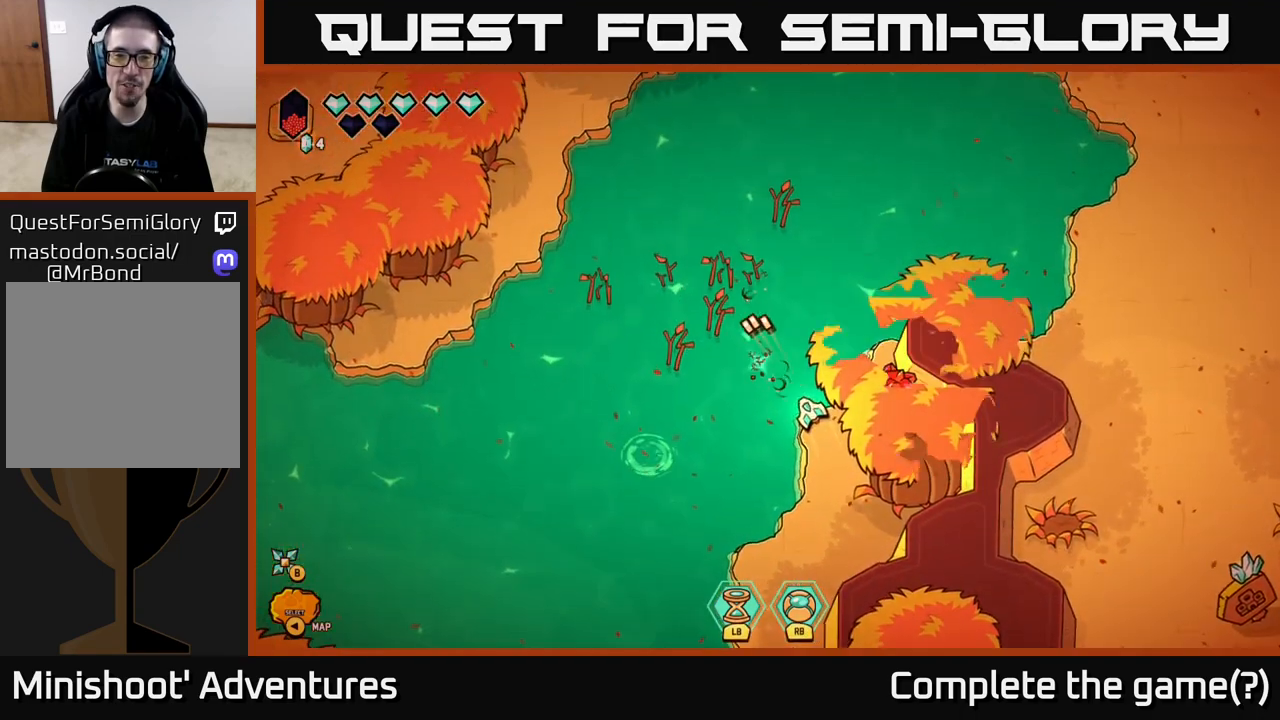
{"buttons": [], "left_stick": "center", "right_stick": "up-right", "events": [[450, "right_stick", "up-right"]]}
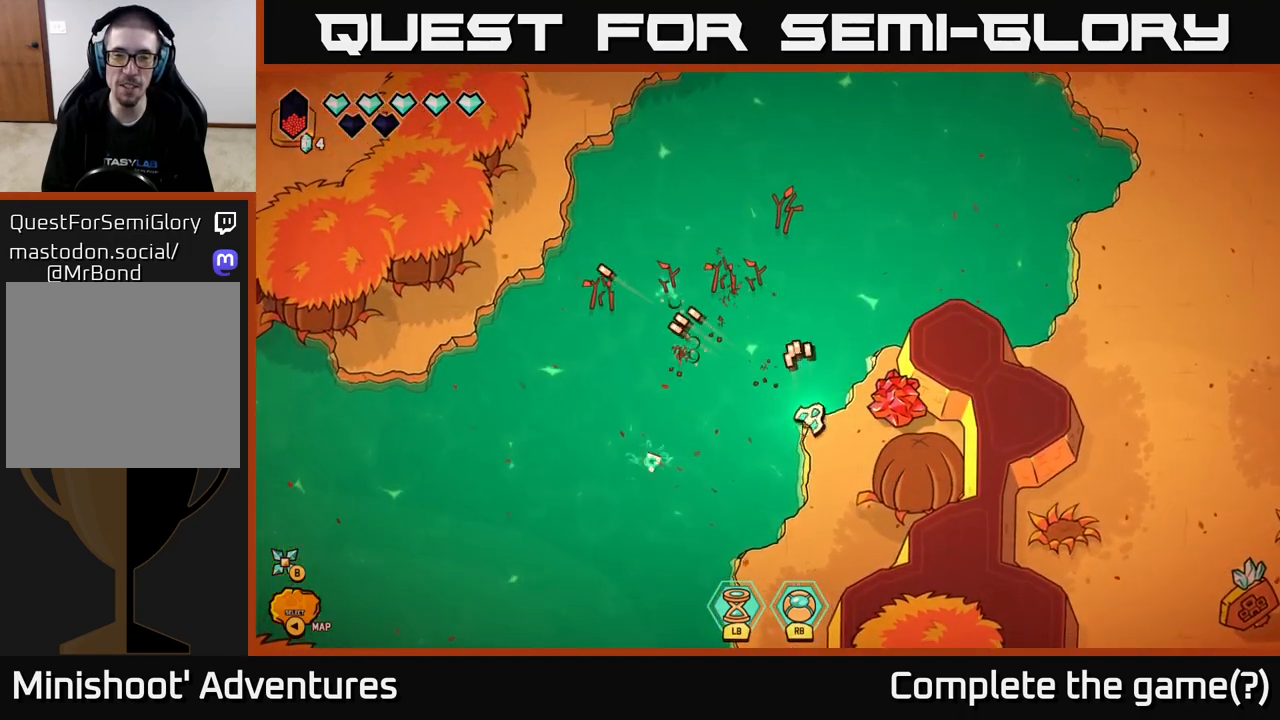
{"buttons": [], "left_stick": "center", "right_stick": "right", "events": [[83, "right_stick", "right"], [200, "left_stick", "right"], [383, "left_stick", "center"]]}
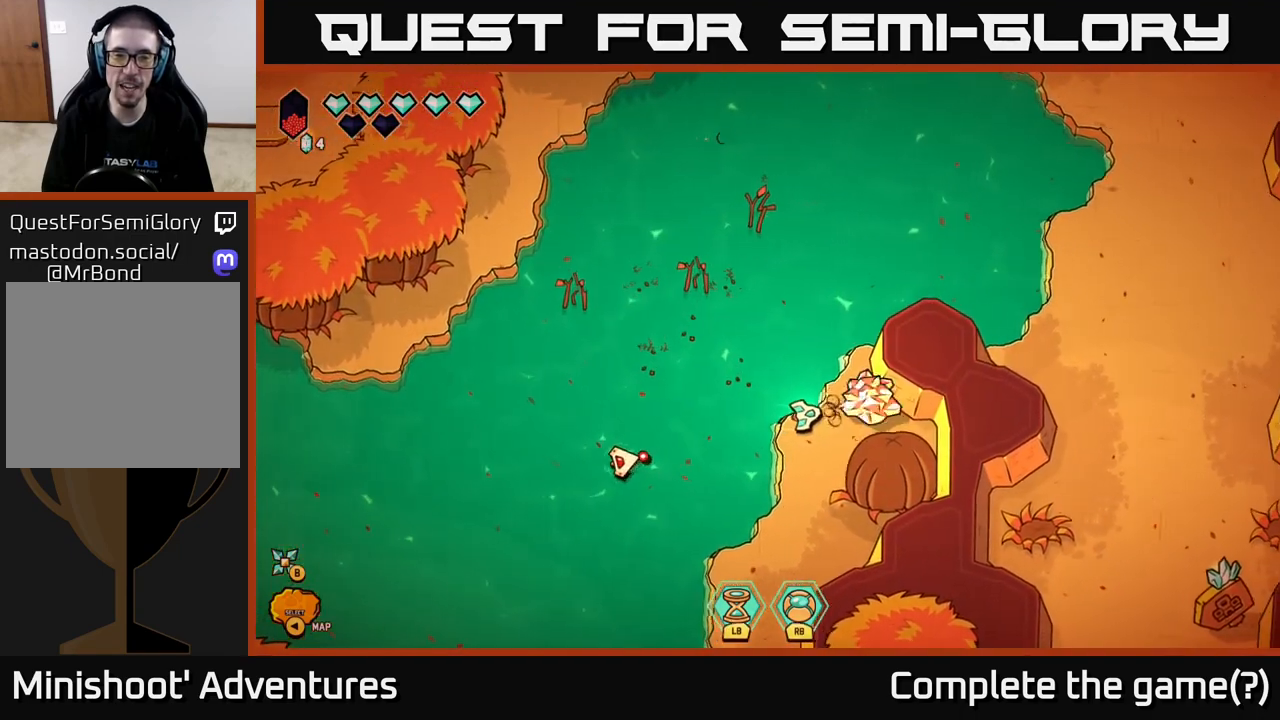
{"buttons": [], "left_stick": "center", "right_stick": "left", "events": [[400, "right_stick", "left"]]}
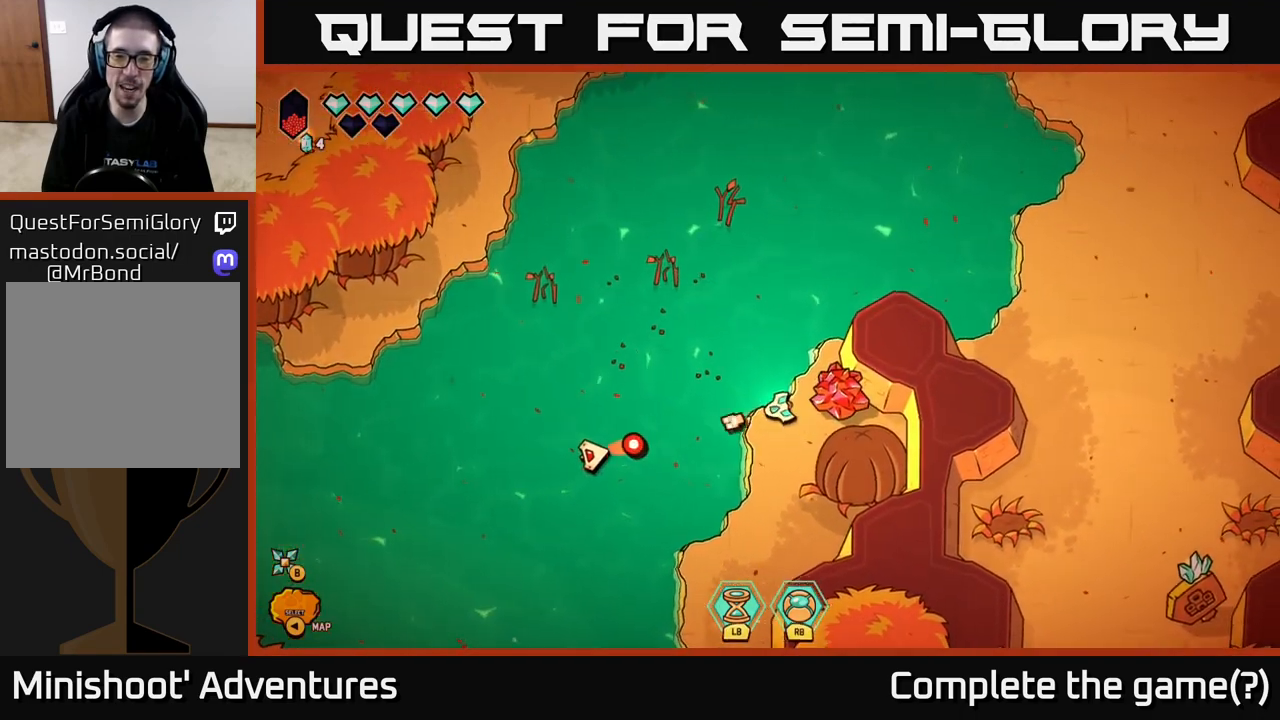
{"buttons": [], "left_stick": "left", "right_stick": "up-right", "events": [[217, "left_stick", "right"], [333, "right_stick", "up-right"], [350, "left_stick", "down"], [500, "left_stick", "left"]]}
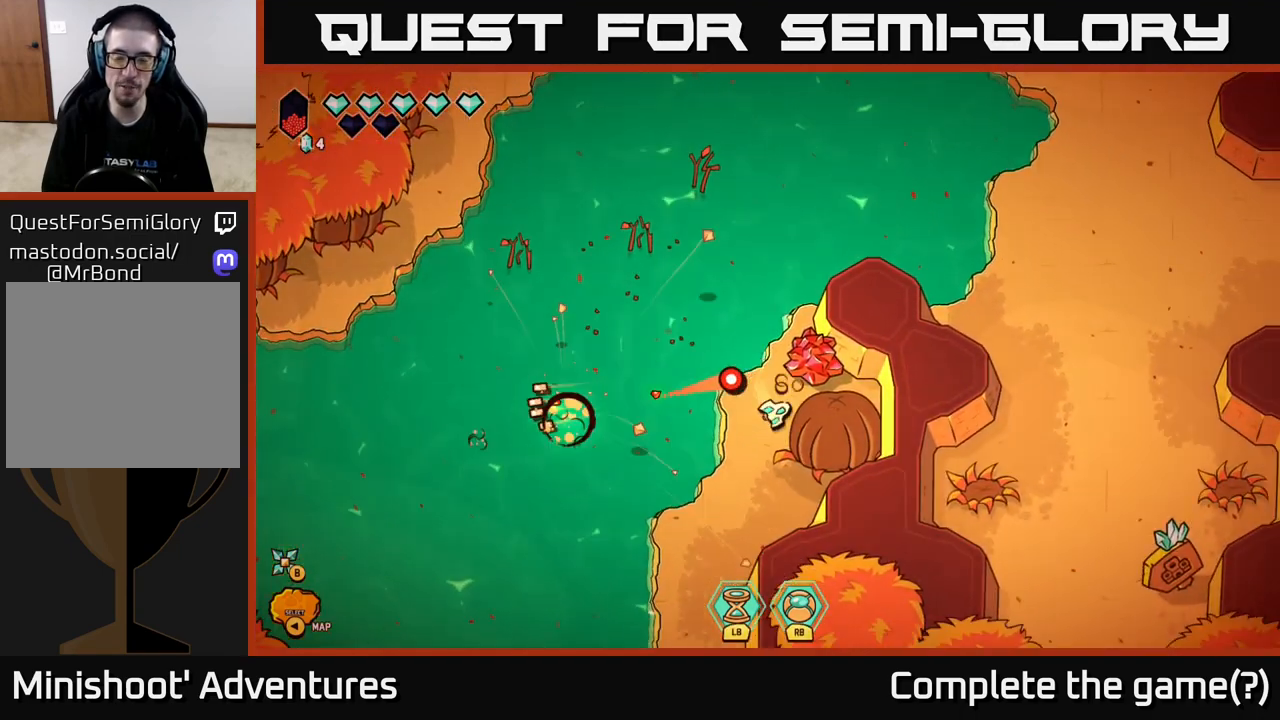
{"buttons": [], "left_stick": "center", "right_stick": "up-right", "events": [[33, "left_stick", "center"]]}
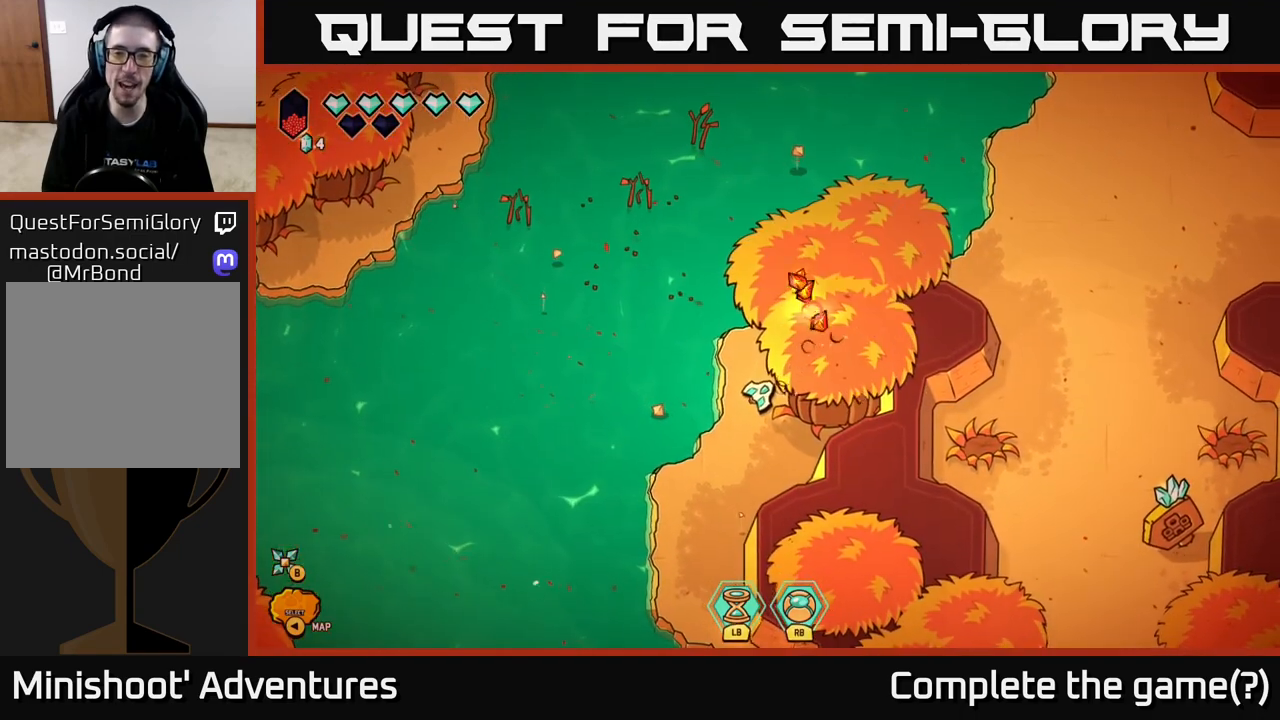
{"buttons": [], "left_stick": "up-right", "right_stick": "up-right", "events": [[150, "left_stick", "up"], [333, "left_stick", "up-right"]]}
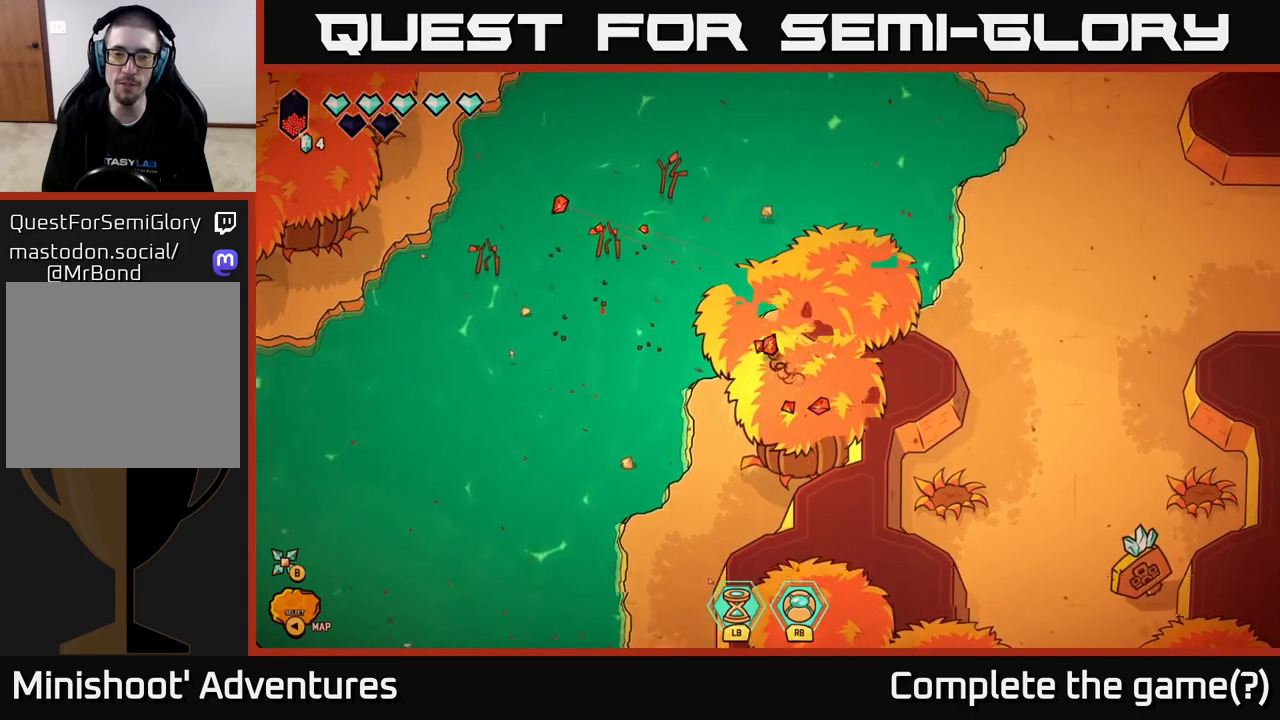
{"buttons": [], "left_stick": "center", "right_stick": "center", "events": [[50, "right_stick", "center"], [133, "left_stick", "center"]]}
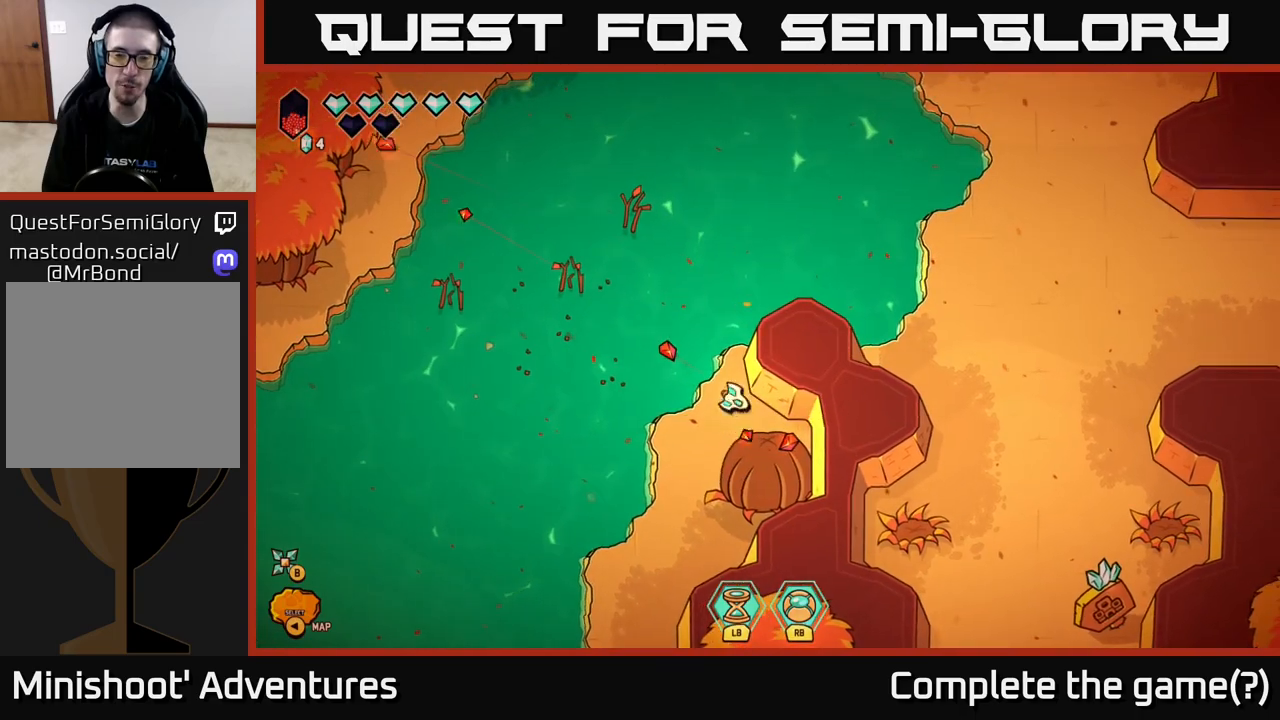
{"buttons": [], "left_stick": "down-left", "right_stick": "center", "events": [[83, "left_stick", "down"], [283, "left_stick", "right"], [383, "left_stick", "left"], [500, "left_stick", "down-left"]]}
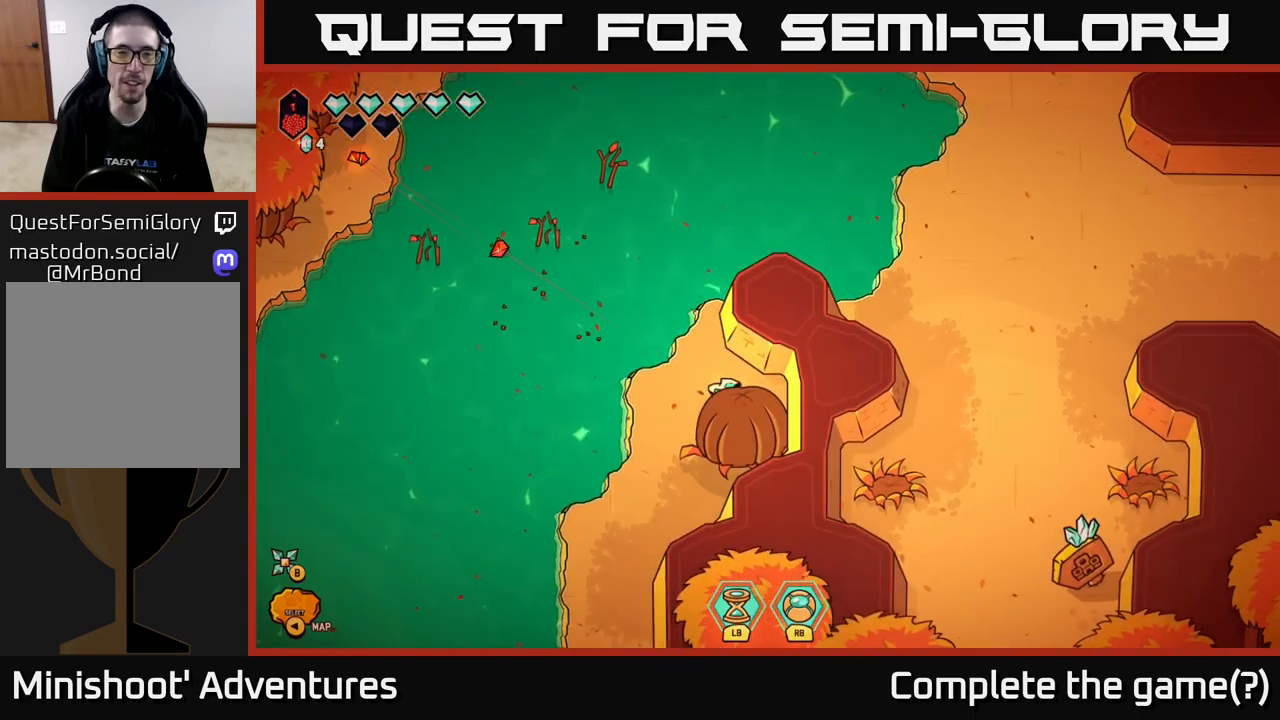
{"buttons": [], "left_stick": "down", "right_stick": "center", "events": [[150, "left_stick", "down"], [300, "L2", "down"], [500, "L2", "up"]]}
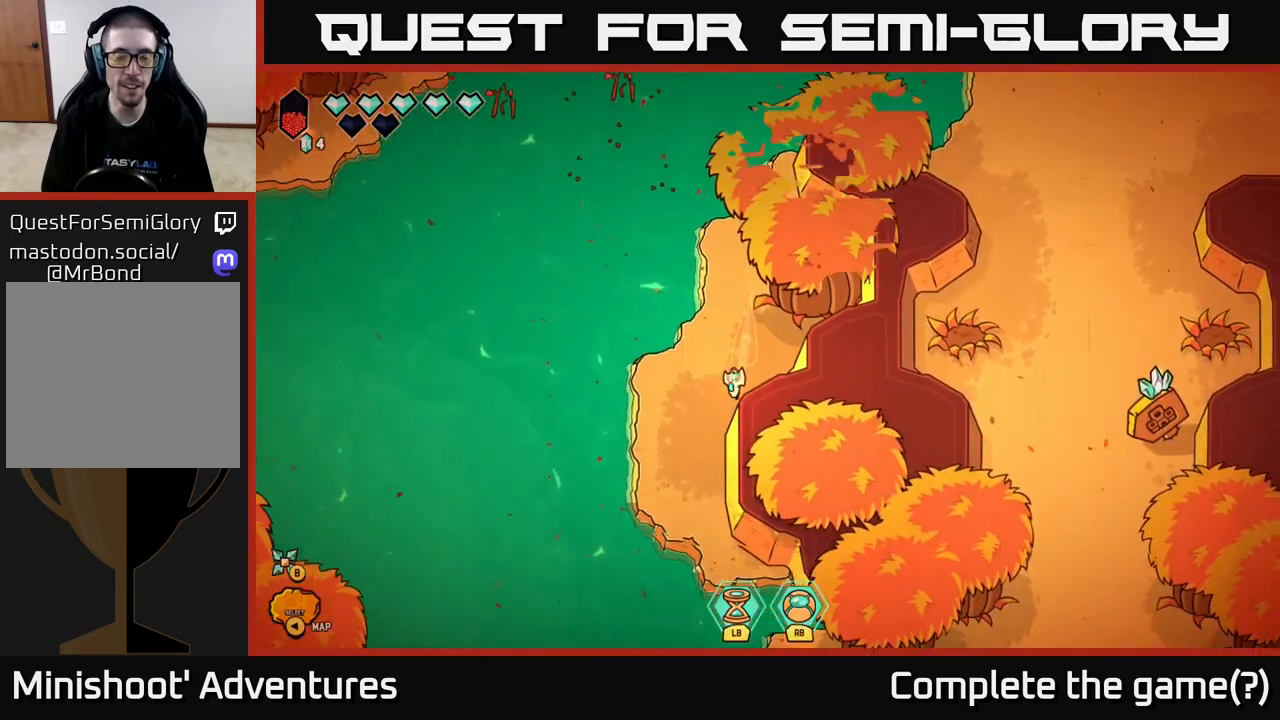
{"buttons": [], "left_stick": "down-right", "right_stick": "center", "events": [[500, "left_stick", "down-right"]]}
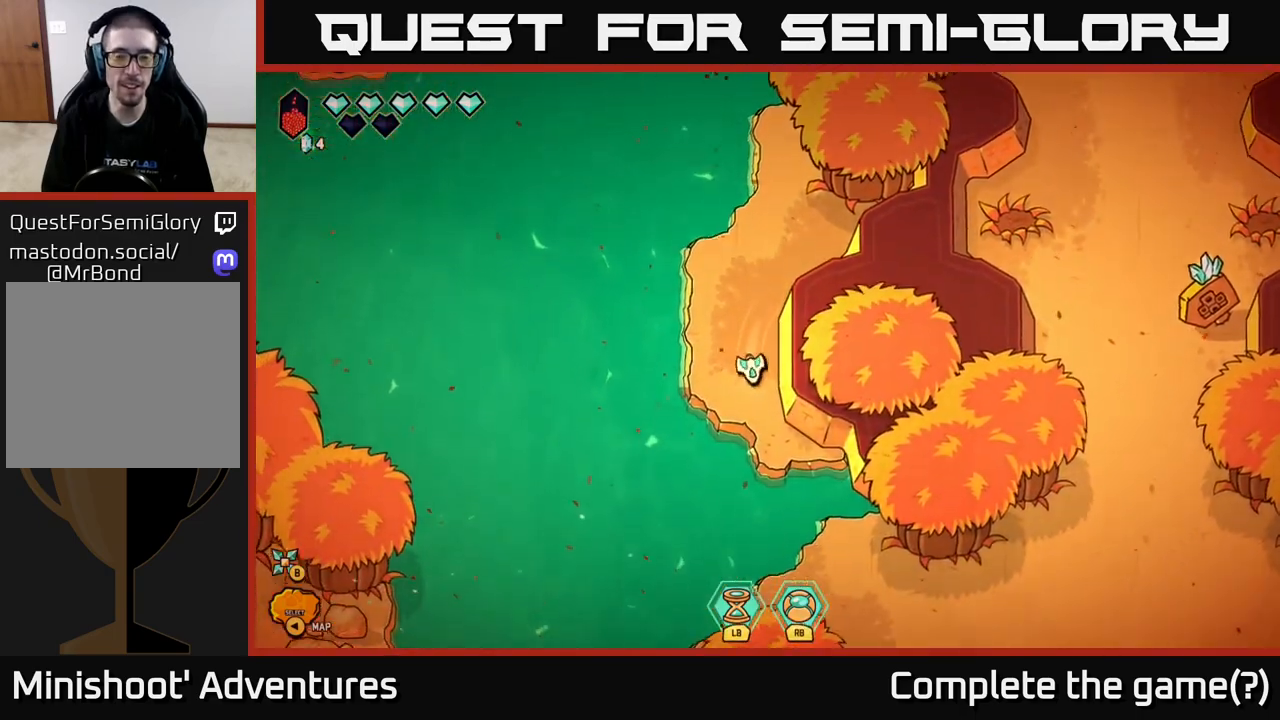
{"buttons": ["L2"], "left_stick": "down-right", "right_stick": "center", "events": [[233, "L2", "down"]]}
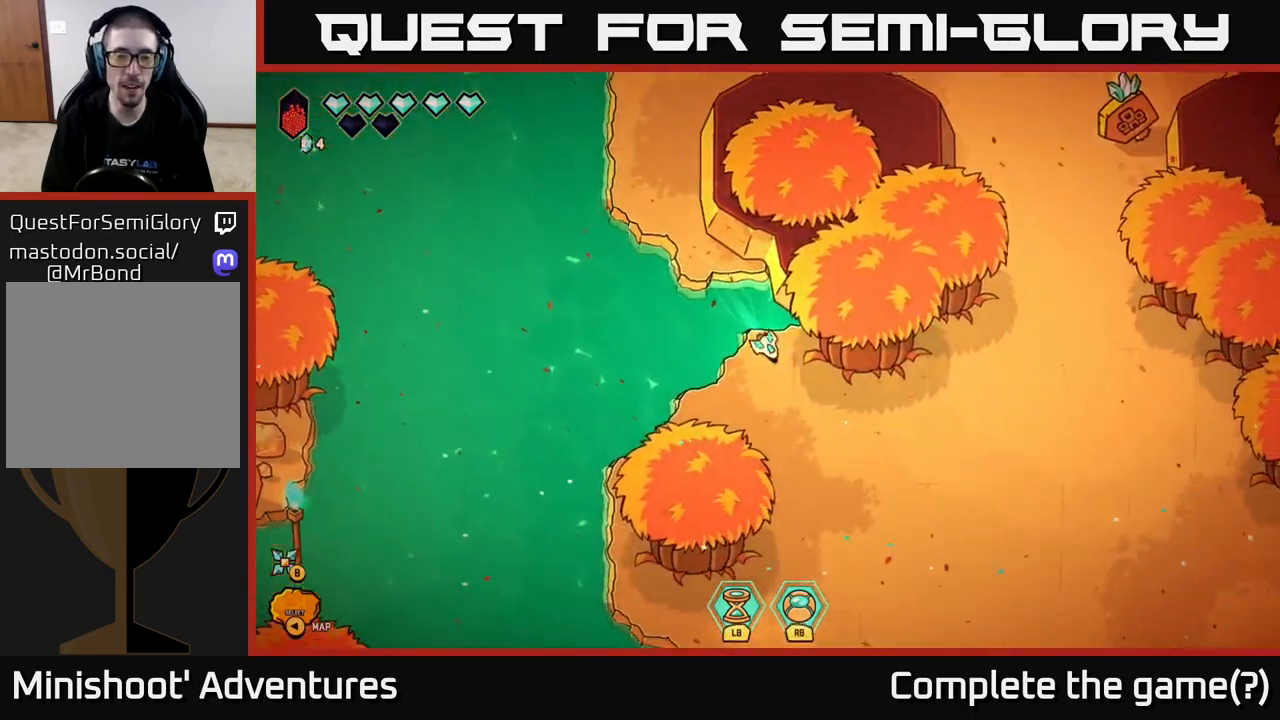
{"buttons": [], "left_stick": "down", "right_stick": "center", "events": [[100, "L2", "up"], [250, "left_stick", "down"]]}
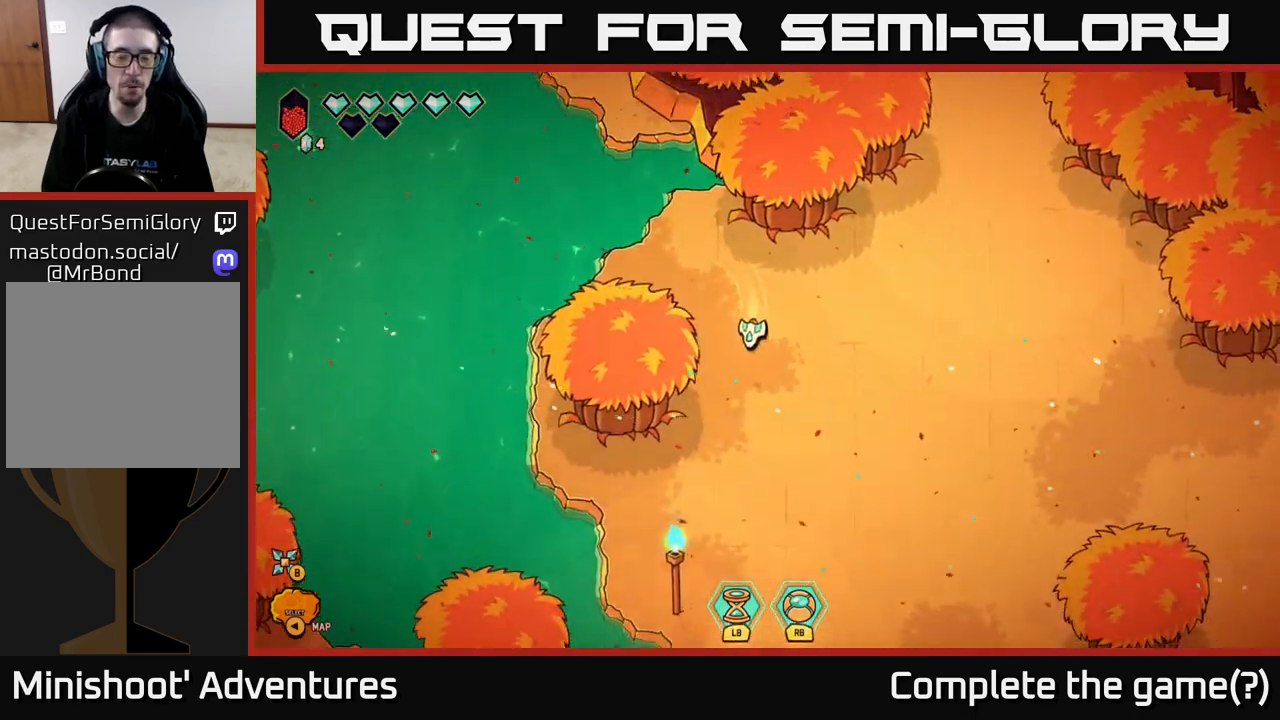
{"buttons": [], "left_stick": "down", "right_stick": "center", "events": [[267, "left_stick", "down-left"], [383, "left_stick", "down"]]}
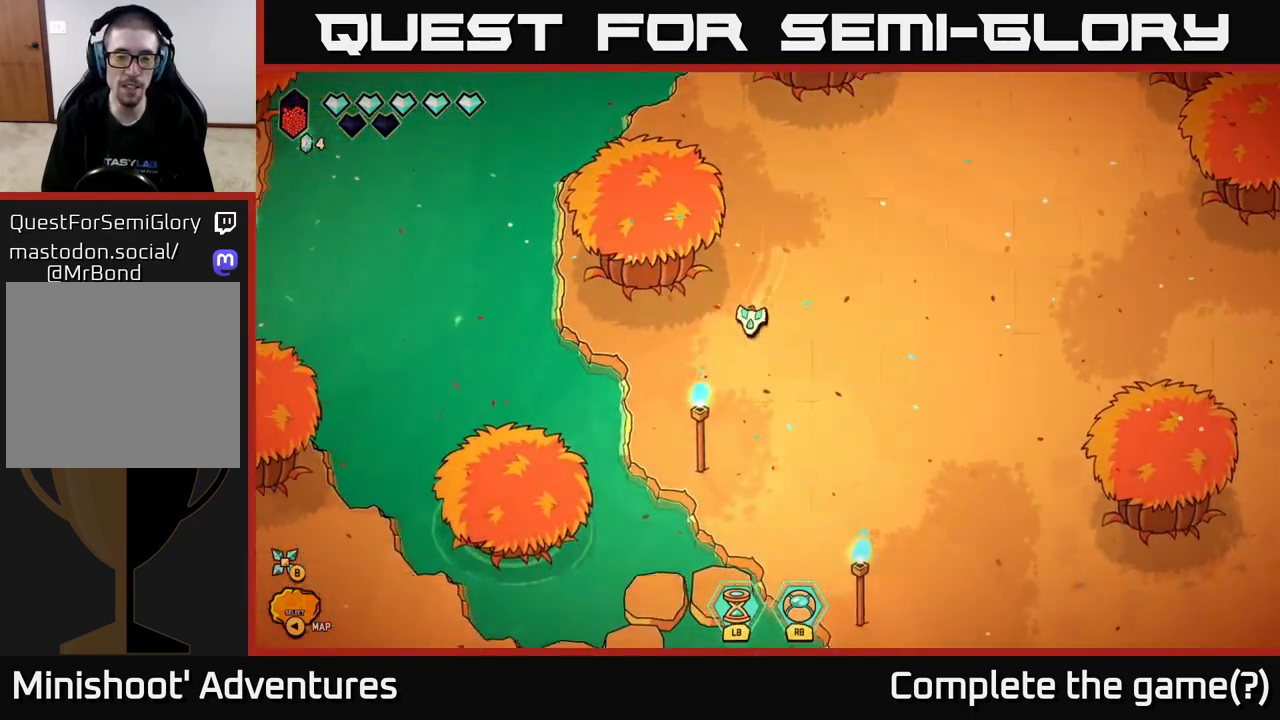
{"buttons": [], "left_stick": "down", "right_stick": "center", "events": [[33, "left_stick", "down-right"], [183, "left_stick", "down"]]}
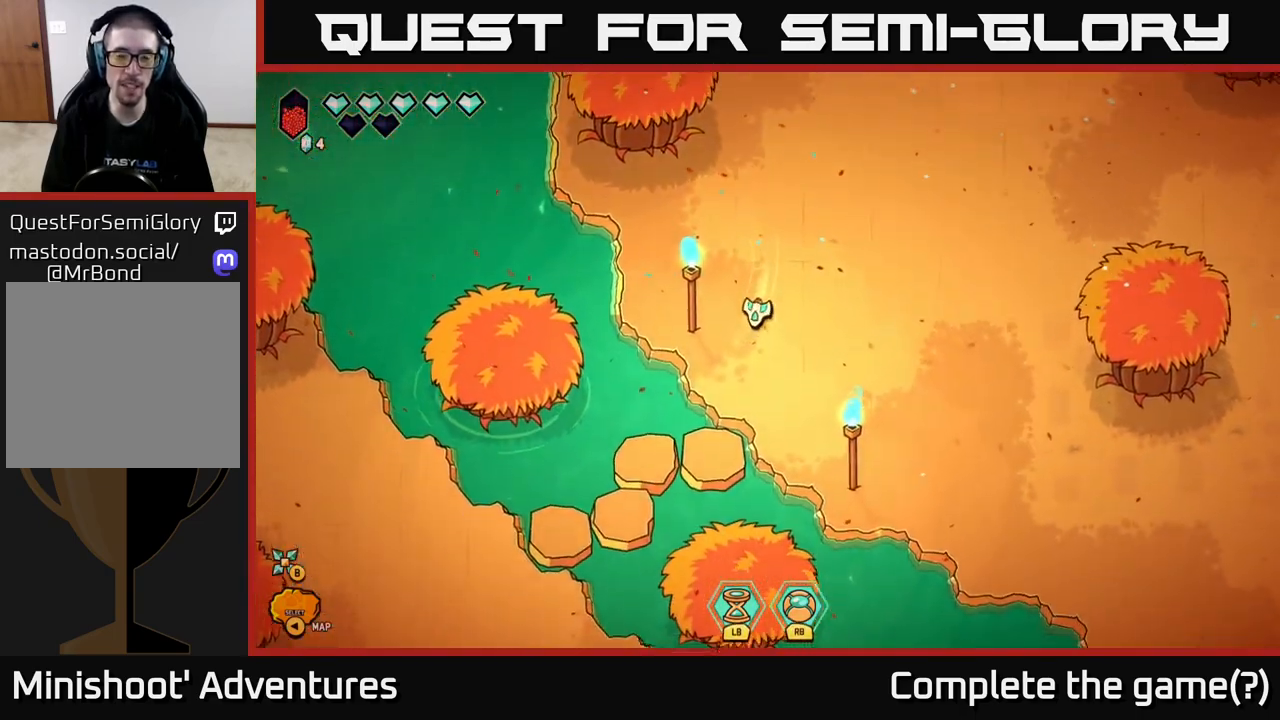
{"buttons": [], "left_stick": "down-left", "right_stick": "center", "events": [[350, "left_stick", "down-left"]]}
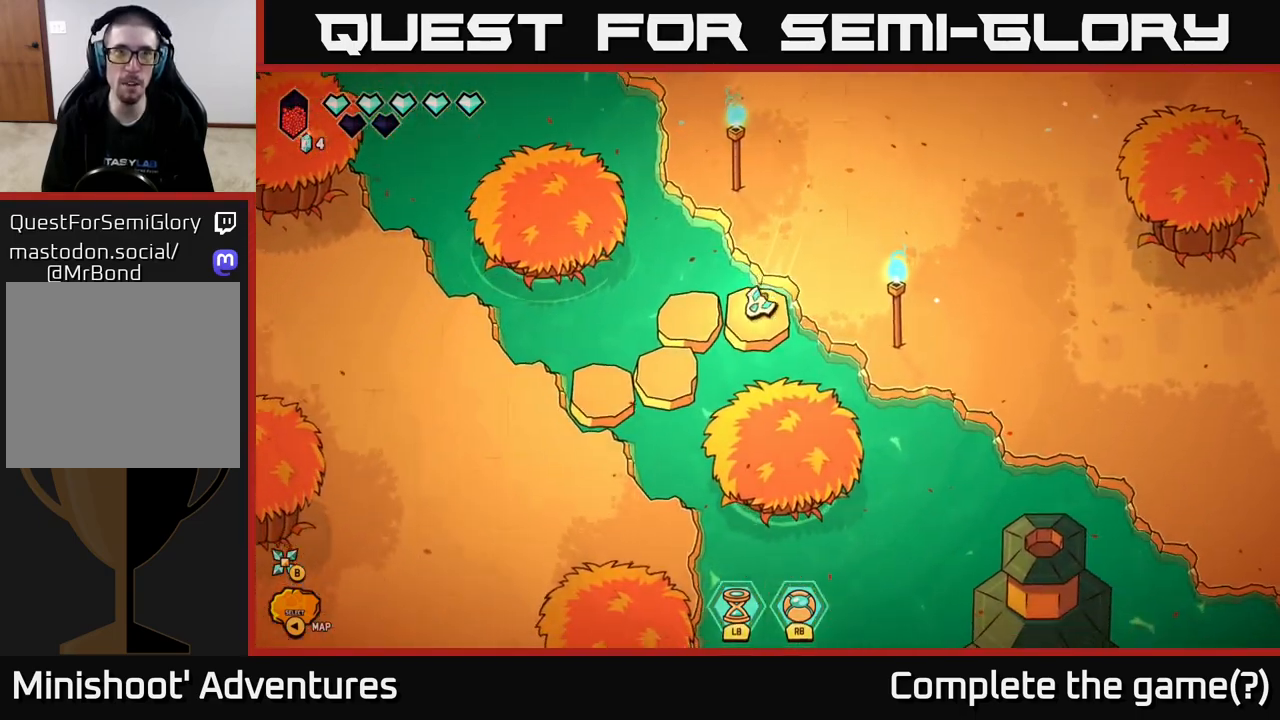
{"buttons": [], "left_stick": "down-left", "right_stick": "center", "events": [[17, "left_stick", "left"], [233, "left_stick", "down-left"]]}
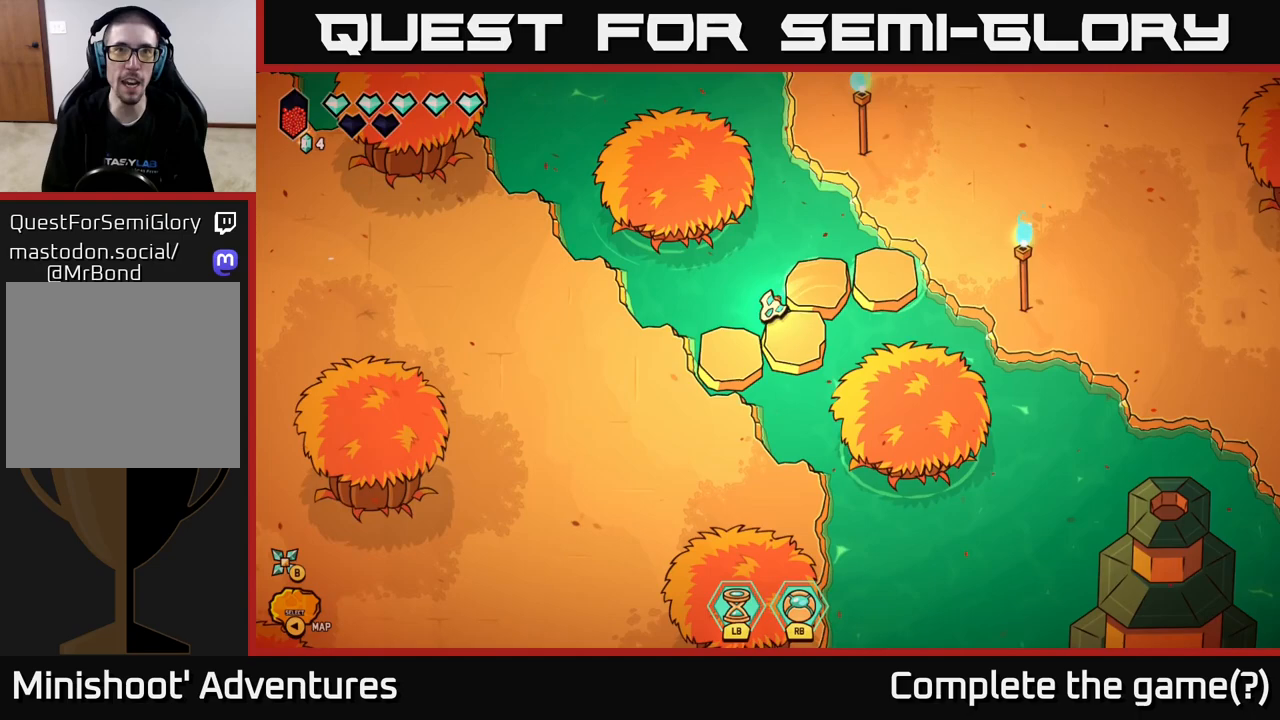
{"buttons": ["L2"], "left_stick": "up-left", "right_stick": "center", "events": [[283, "left_stick", "up-left"], [467, "L2", "down"]]}
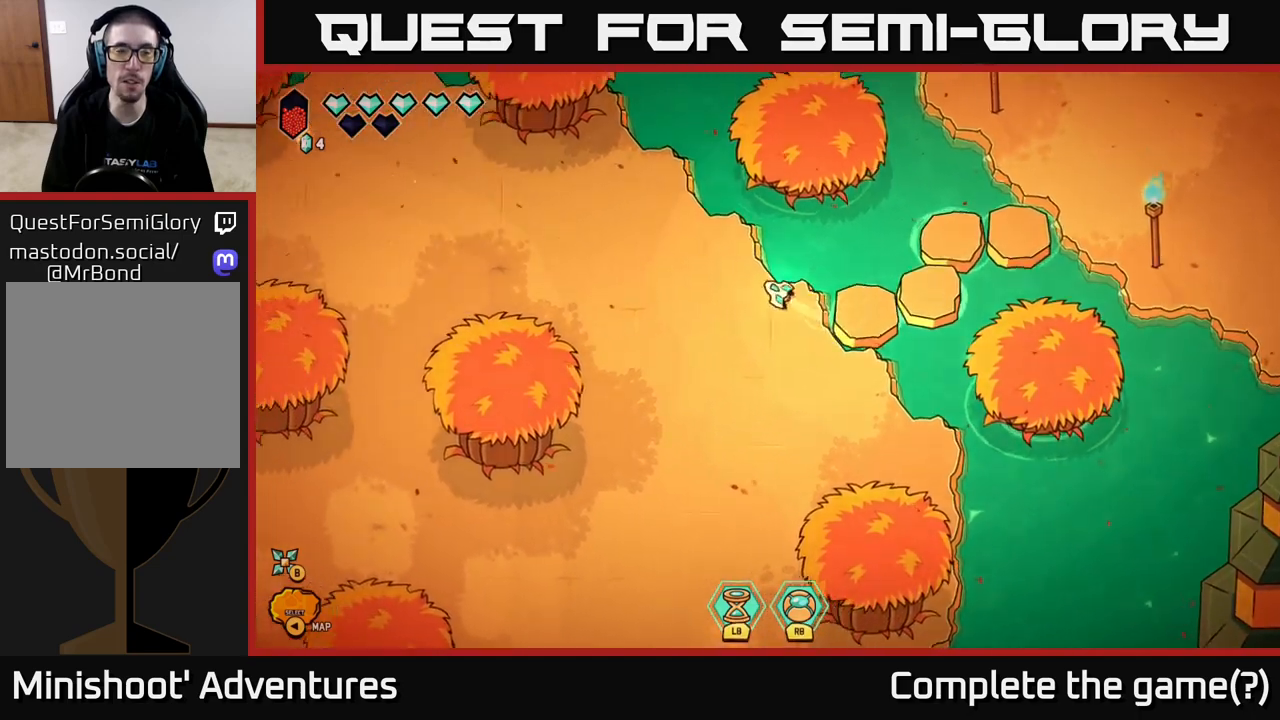
{"buttons": ["L2"], "left_stick": "left", "right_stick": "center", "events": [[217, "left_stick", "left"]]}
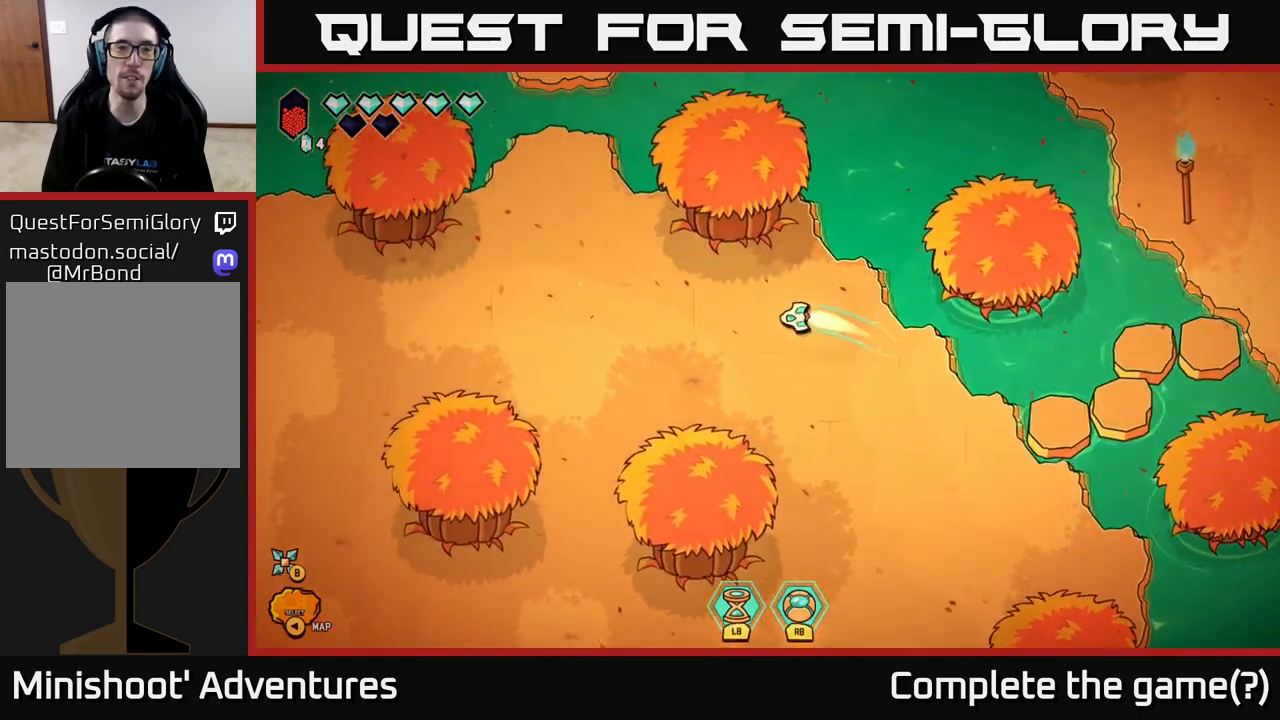
{"buttons": [], "left_stick": "up-left", "right_stick": "center", "events": [[150, "L2", "up"], [233, "left_stick", "up-left"]]}
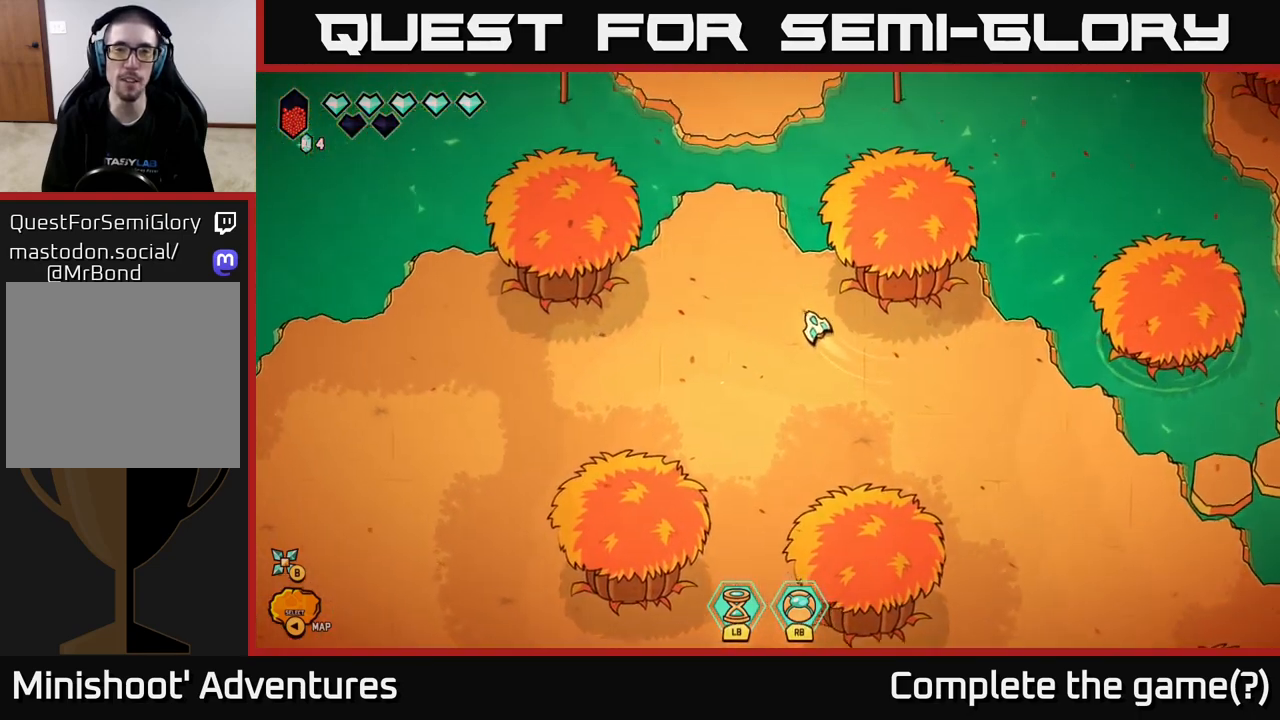
{"buttons": ["L2"], "left_stick": "up", "right_stick": "center", "events": [[267, "left_stick", "up"], [383, "L2", "down"]]}
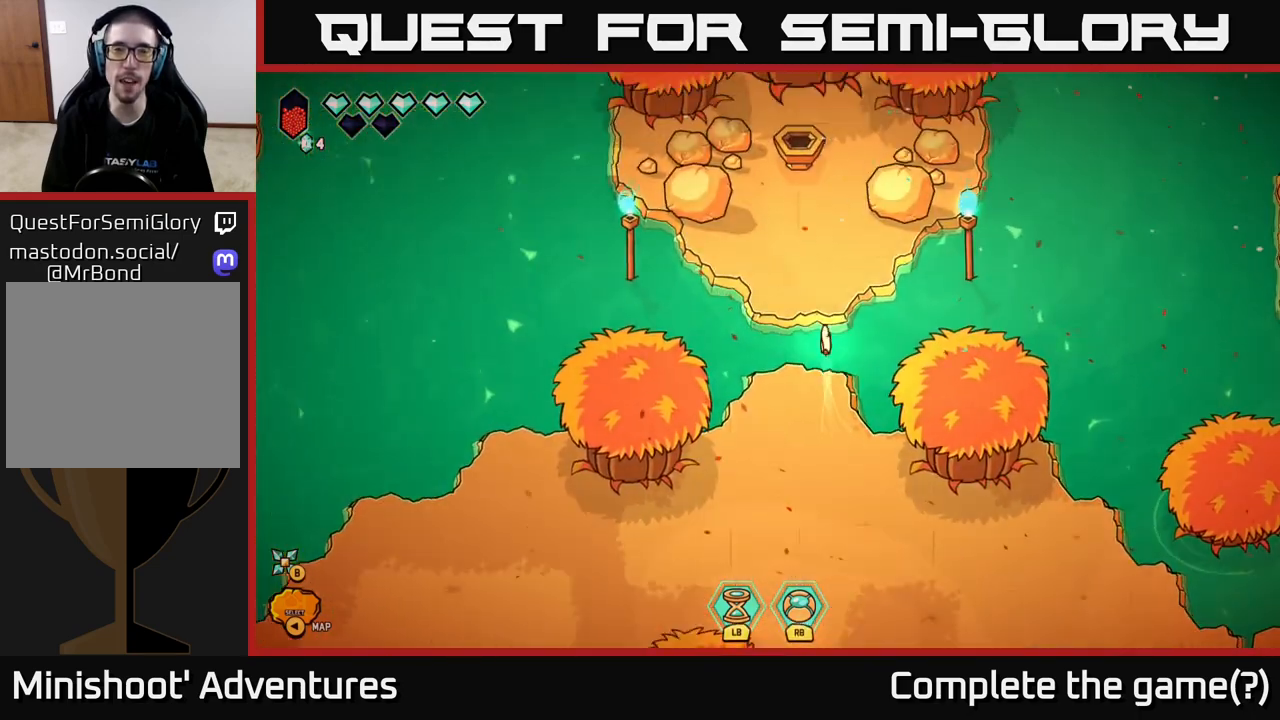
{"buttons": [], "left_stick": "center", "right_stick": "center", "events": [[100, "L2", "up"], [450, "left_stick", "center"]]}
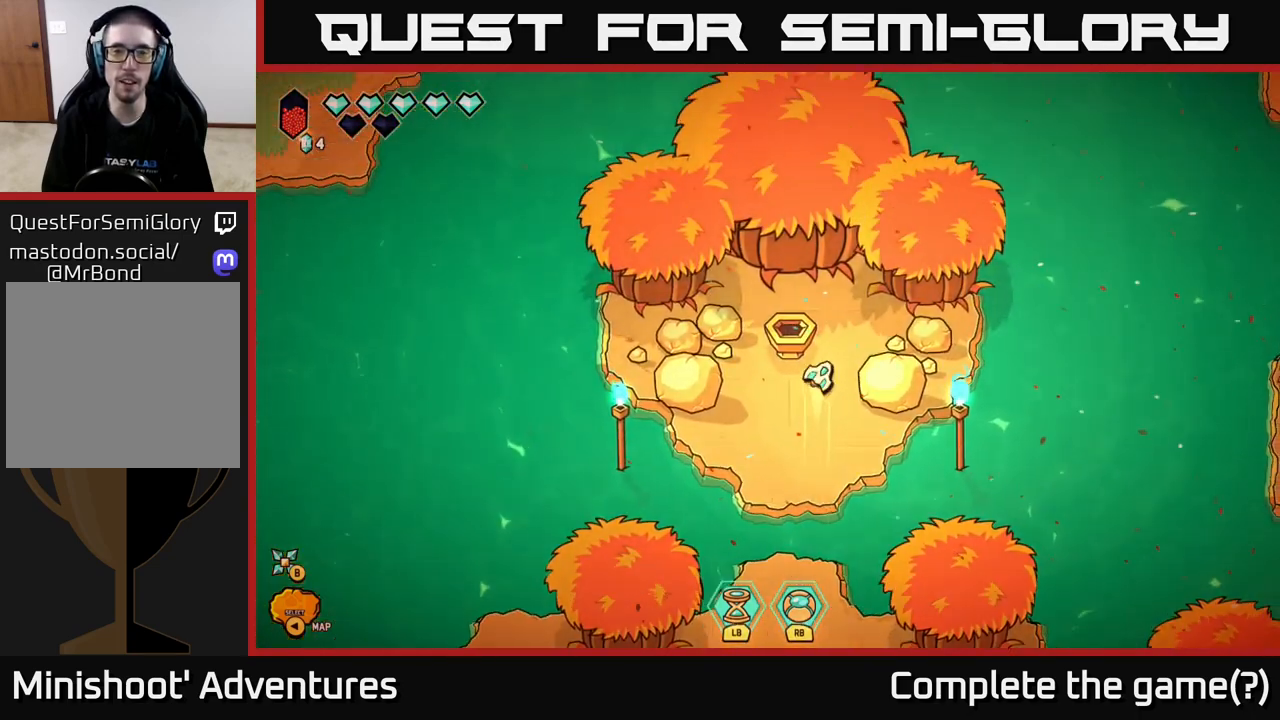
{"buttons": [], "left_stick": "center", "right_stick": "center", "events": [[17, "right_stick", "up-left"], [117, "R2", "down"], [183, "left_stick", "down"], [233, "R2", "up"], [267, "left_stick", "down-left"], [367, "right_stick", "center"], [400, "left_stick", "center"]]}
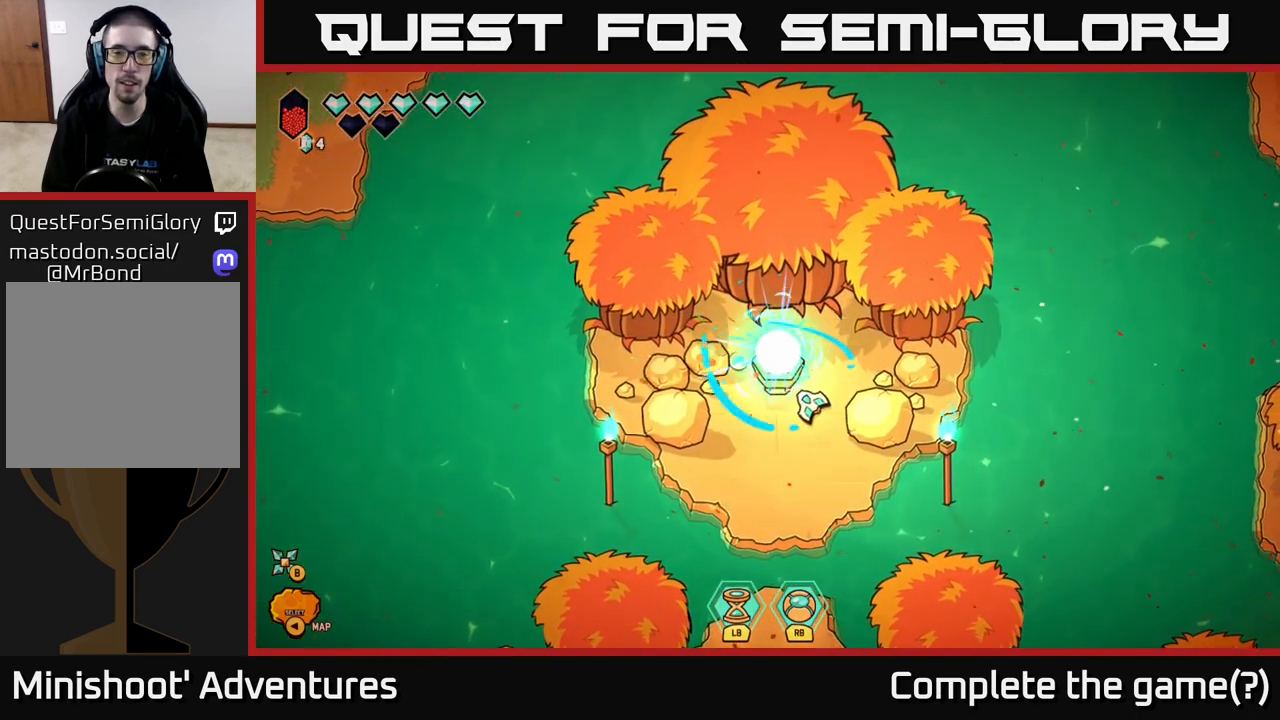
{"buttons": [], "left_stick": "center", "right_stick": "center", "events": []}
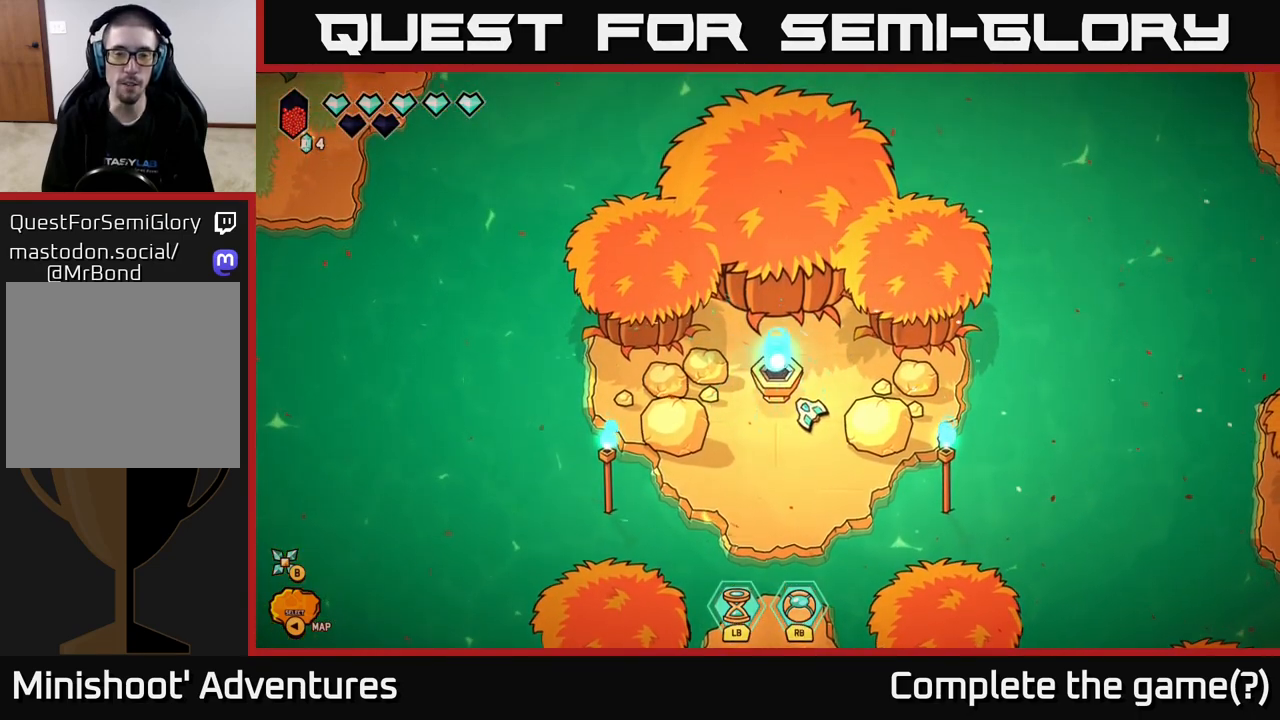
{"buttons": [], "left_stick": "center", "right_stick": "center", "events": []}
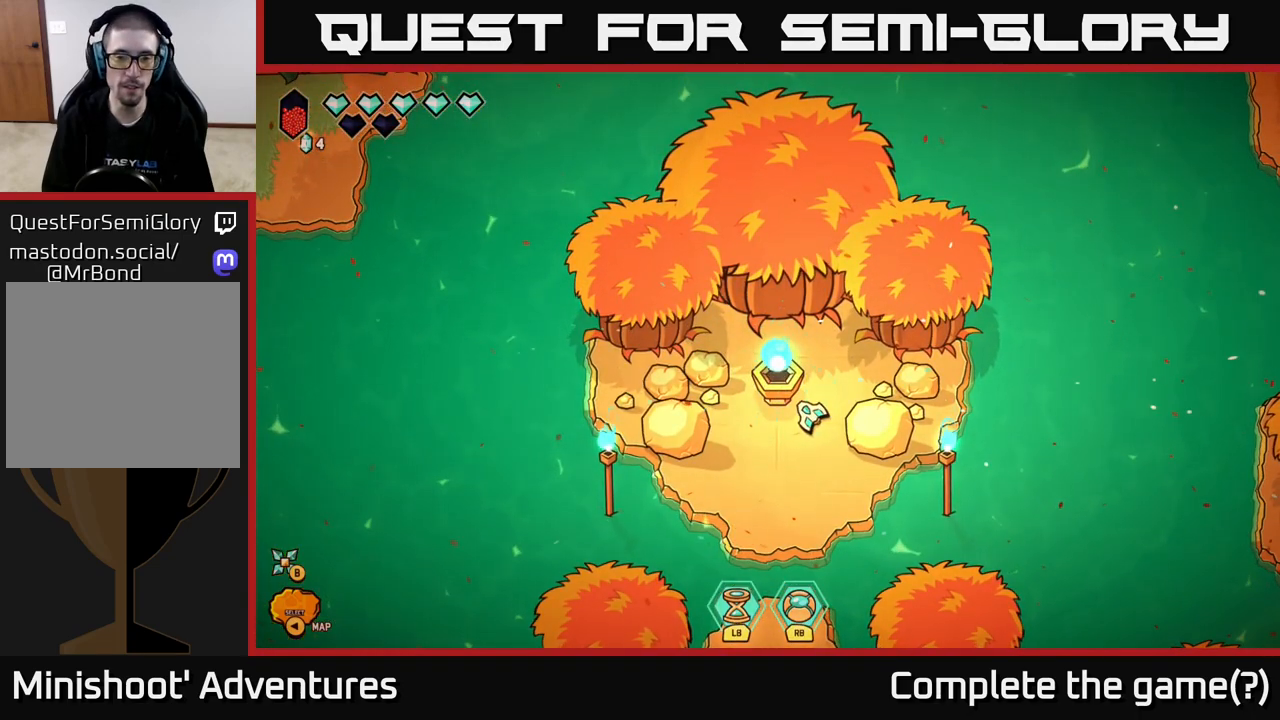
{"buttons": [], "left_stick": "down-left", "right_stick": "center", "events": [[233, "left_stick", "down-left"]]}
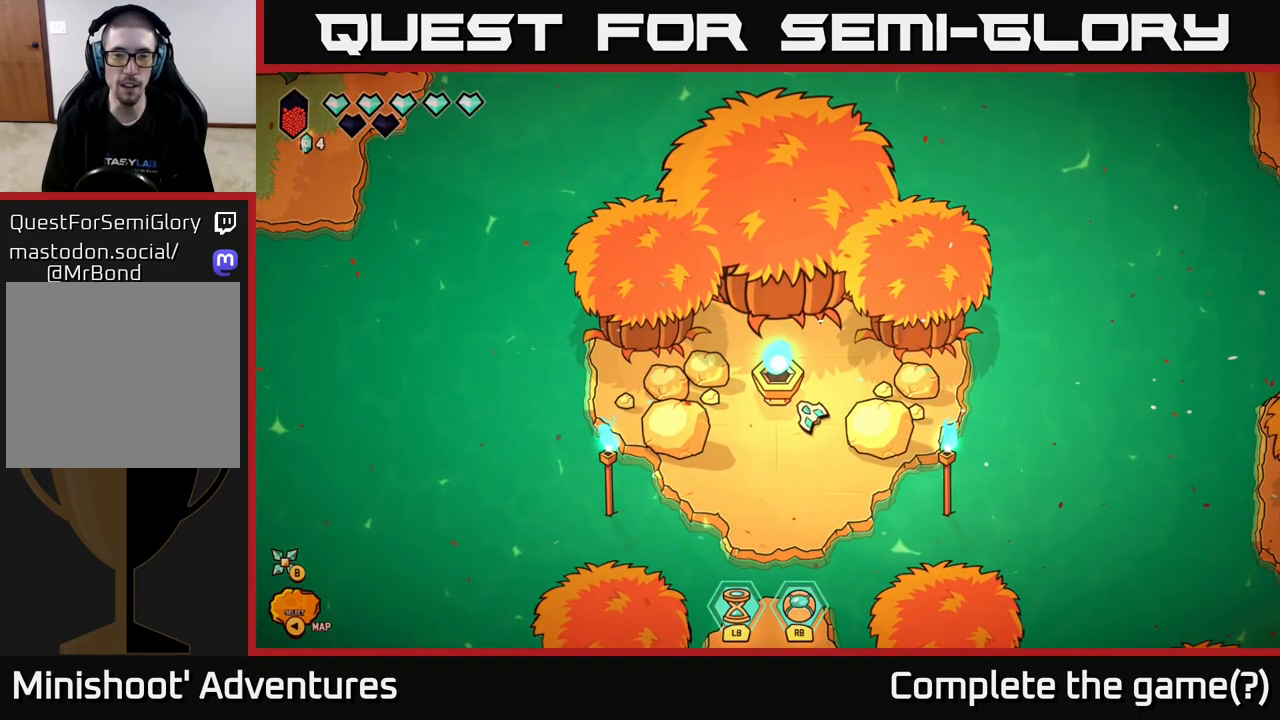
{"buttons": [], "left_stick": "center", "right_stick": "center", "events": [[17, "left_stick", "center"]]}